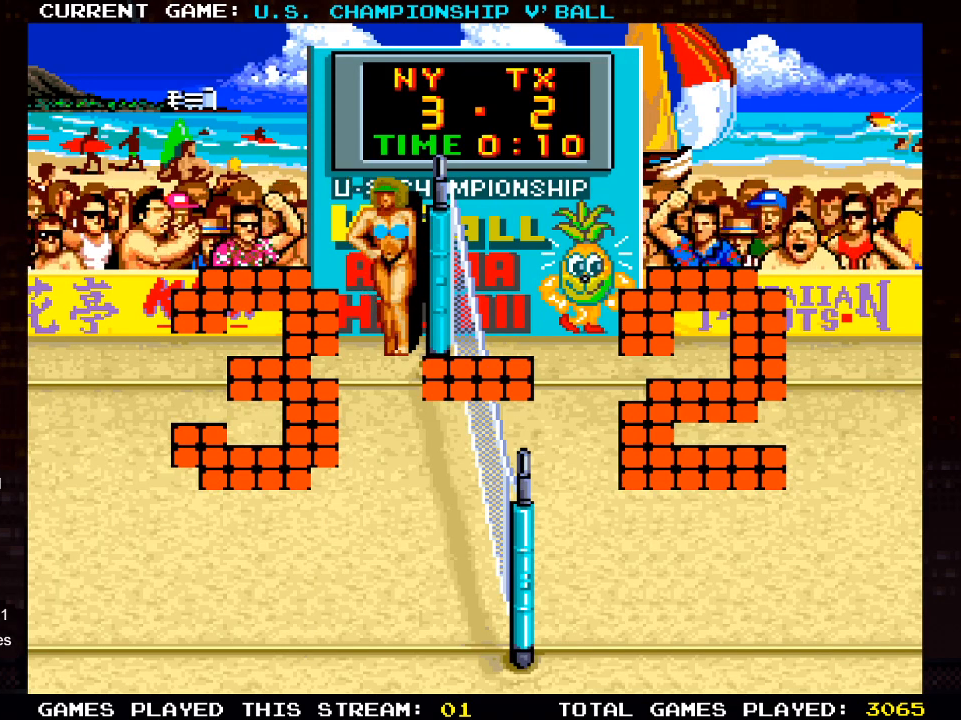
Gameplay with a controller (PlayStation layout); each line is a JSON object with the inputs held at the frame after it. "events" lists button and stick changes between this image and that frame as [ms after this image, input, new state], when the widget could be followed in between.
{"buttons": [], "left_stick": "center", "right_stick": "center", "events": []}
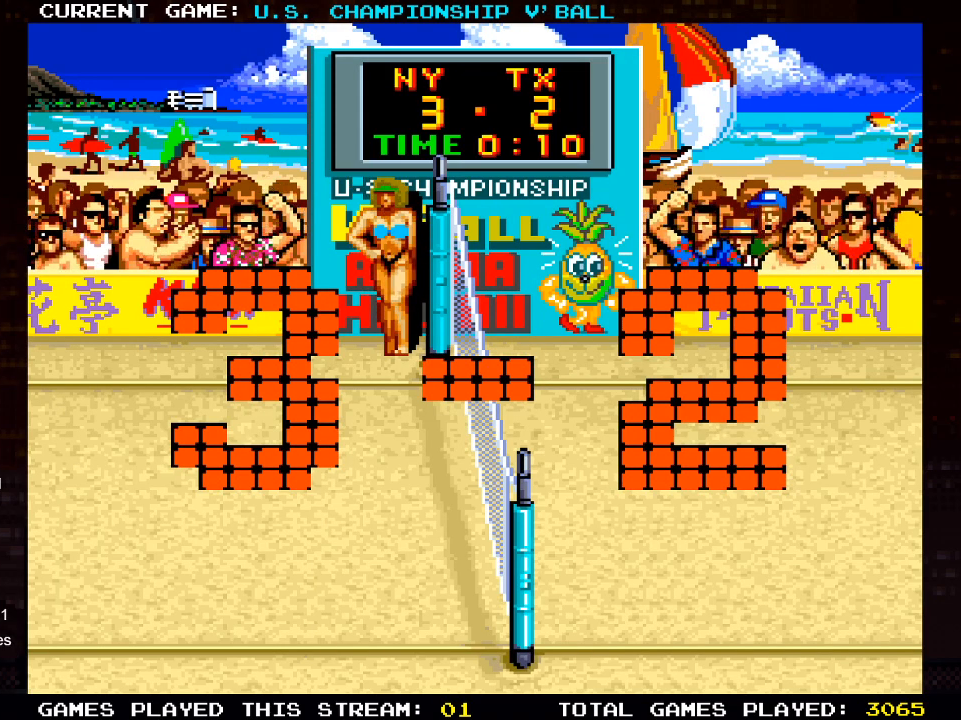
{"buttons": [], "left_stick": "center", "right_stick": "center", "events": []}
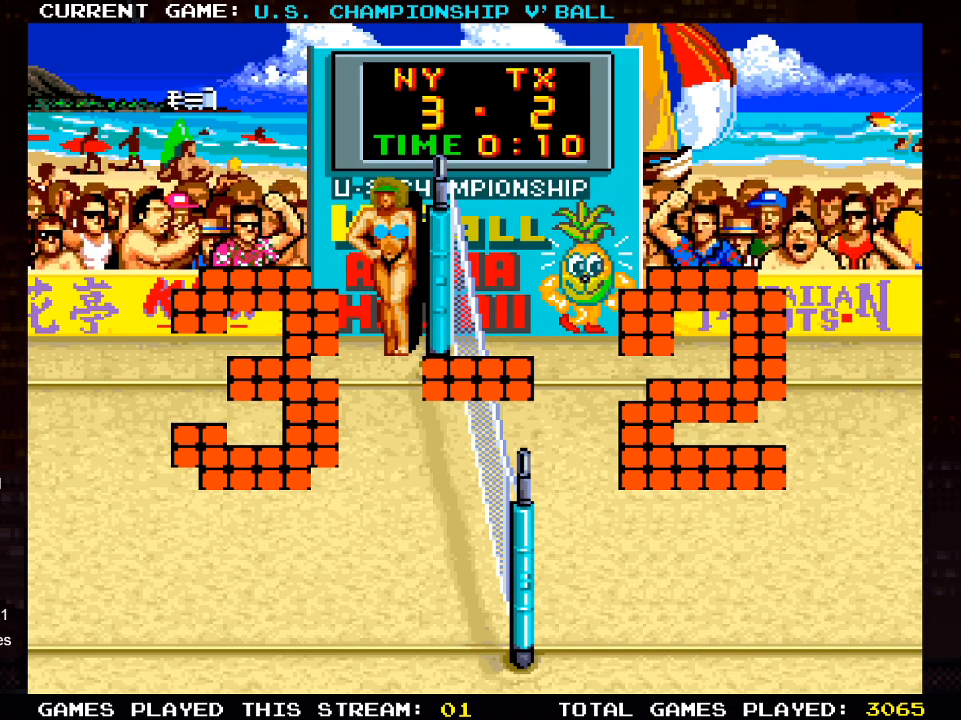
{"buttons": [], "left_stick": "center", "right_stick": "center", "events": []}
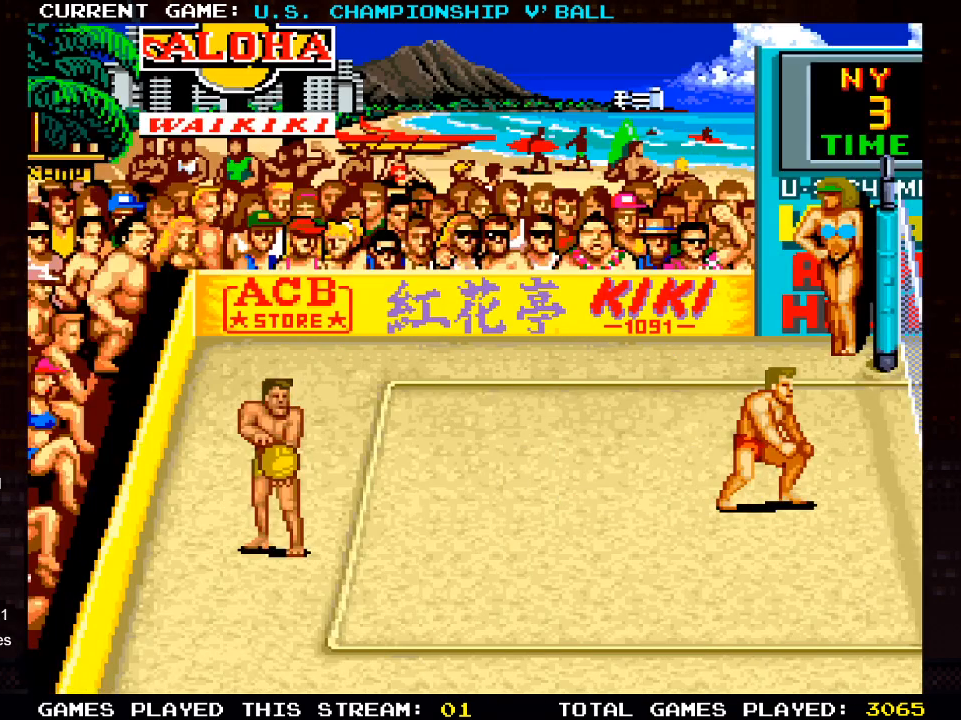
{"buttons": [], "left_stick": "center", "right_stick": "center", "events": [[283, "SQUARE", "down"], [383, "SQUARE", "up"]]}
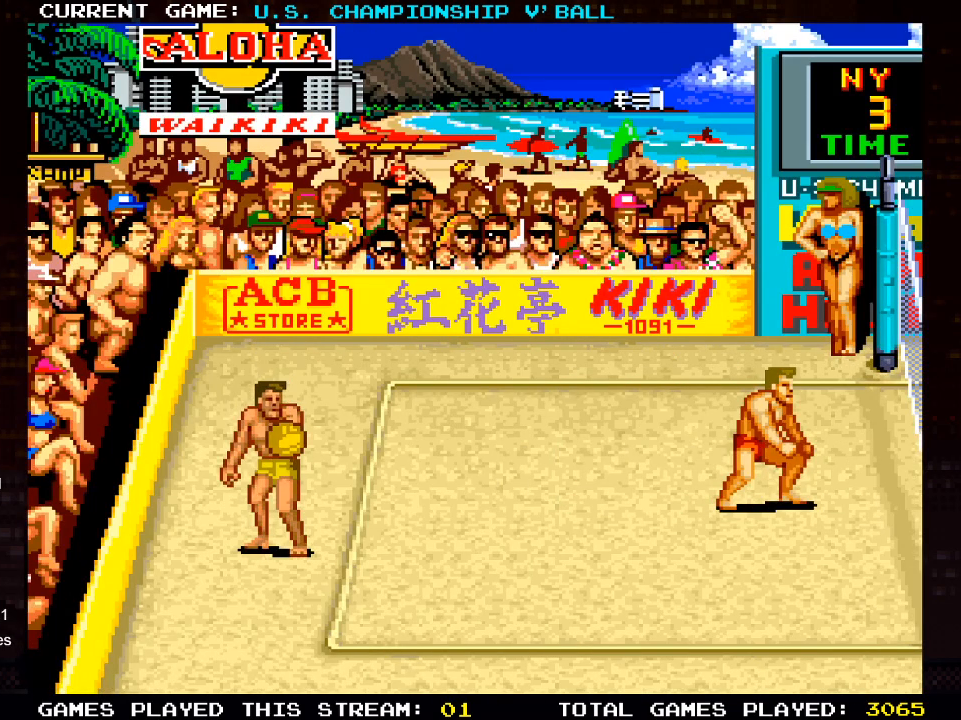
{"buttons": [], "left_stick": "center", "right_stick": "center", "events": [[100, "SQUARE", "down"], [217, "SQUARE", "up"]]}
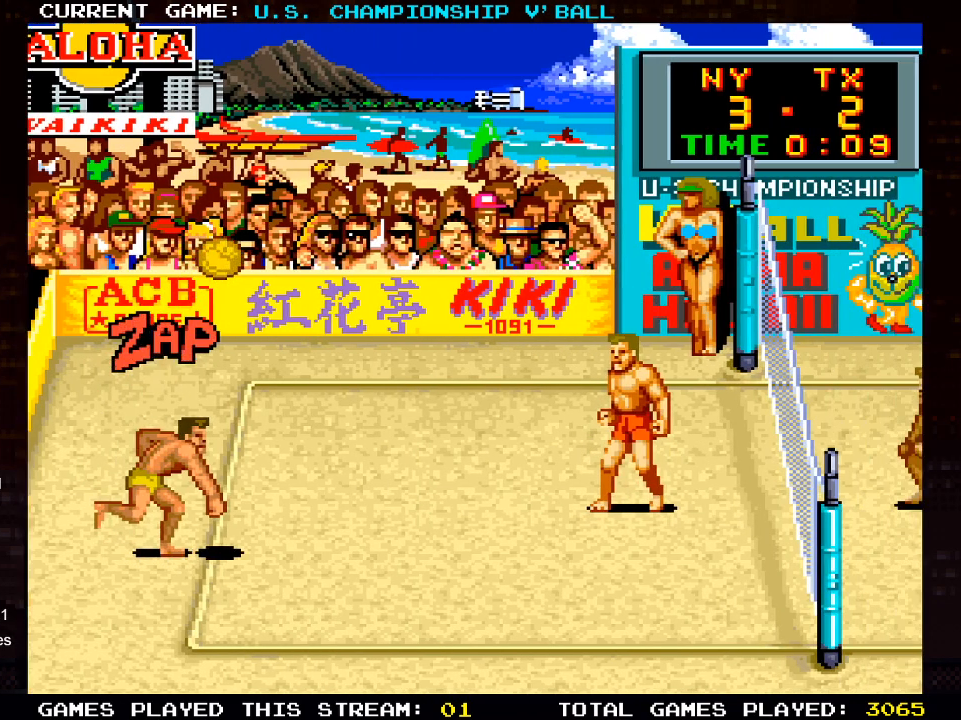
{"buttons": [], "left_stick": "center", "right_stick": "center", "events": []}
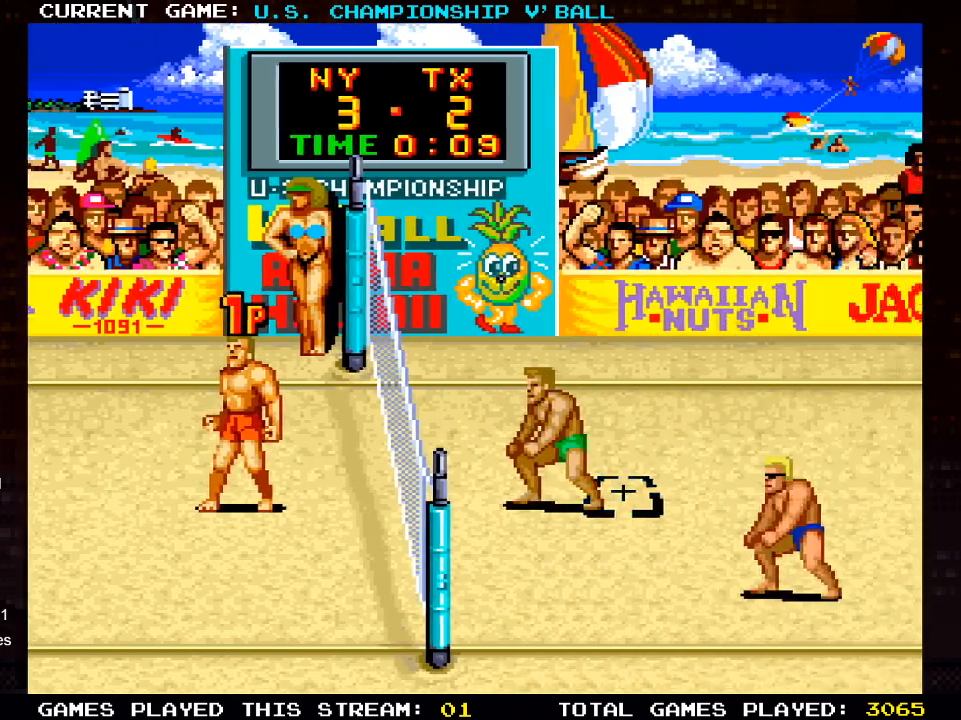
{"buttons": [], "left_stick": "center", "right_stick": "center", "events": []}
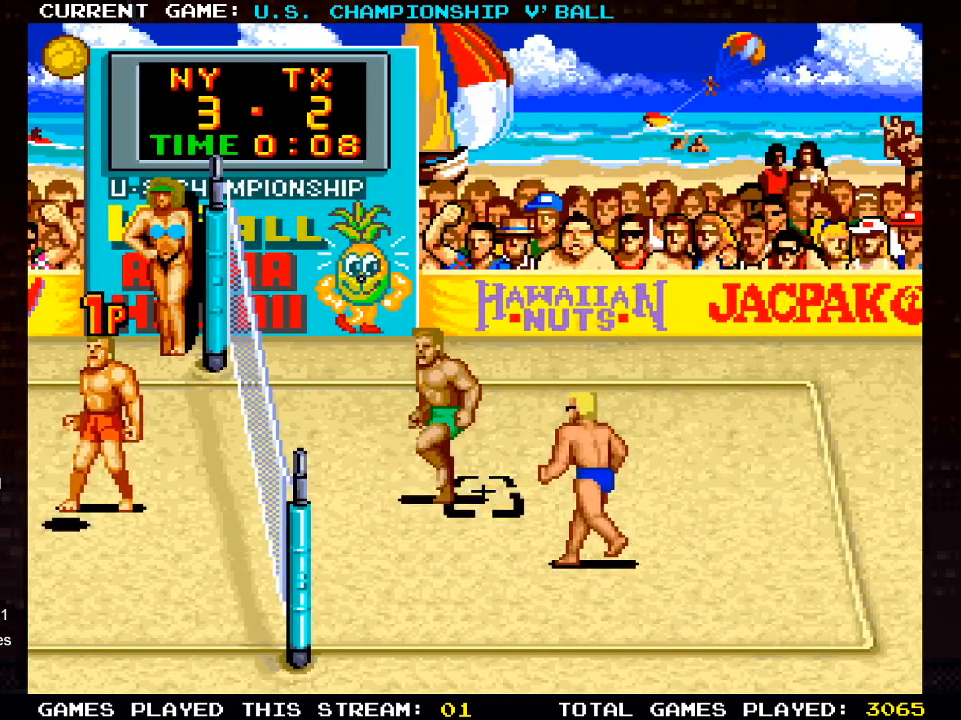
{"buttons": [], "left_stick": "center", "right_stick": "center", "events": [[283, "DPAD_LEFT", "down"], [383, "DPAD_LEFT", "up"]]}
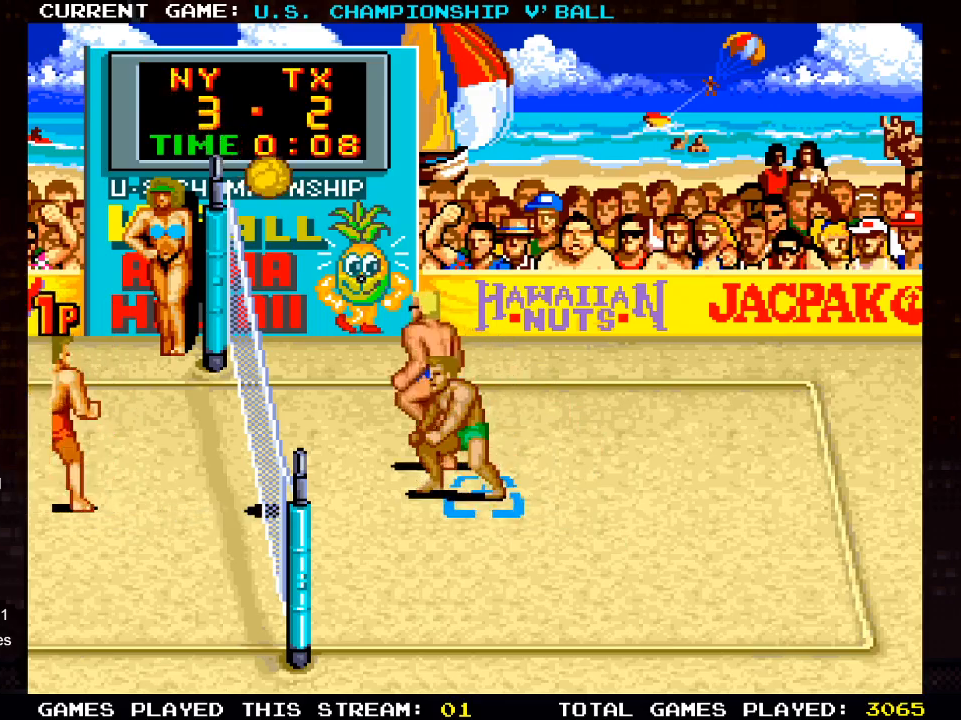
{"buttons": [], "left_stick": "center", "right_stick": "center", "events": [[250, "DPAD_RIGHT", "down"], [333, "DPAD_RIGHT", "up"]]}
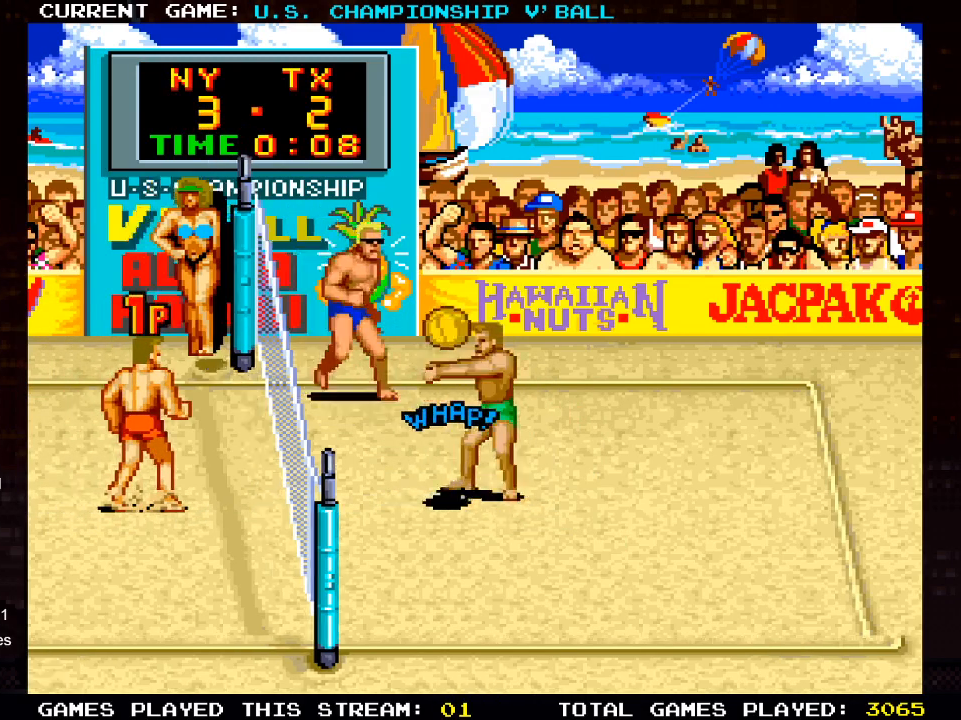
{"buttons": [], "left_stick": "center", "right_stick": "center", "events": [[333, "DPAD_LEFT", "down"], [467, "DPAD_LEFT", "up"]]}
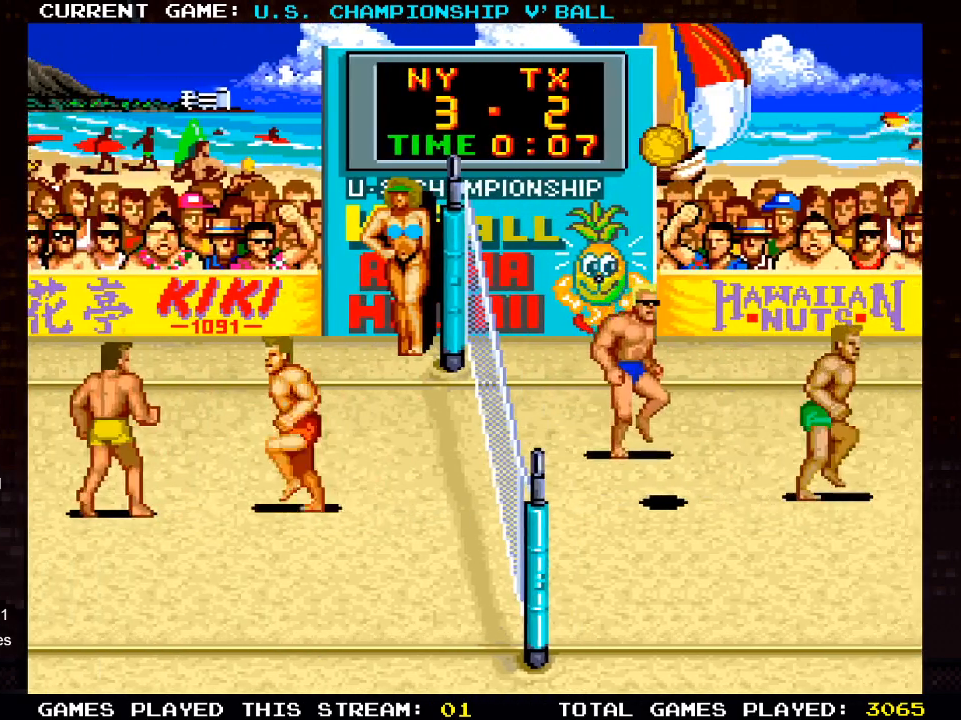
{"buttons": ["DPAD_LEFT"], "left_stick": "center", "right_stick": "center", "events": [[50, "DPAD_DOWN", "down"], [67, "DPAD_DOWN", "up"], [67, "DPAD_RIGHT", "down"], [350, "DPAD_RIGHT", "up"], [467, "DPAD_LEFT", "down"]]}
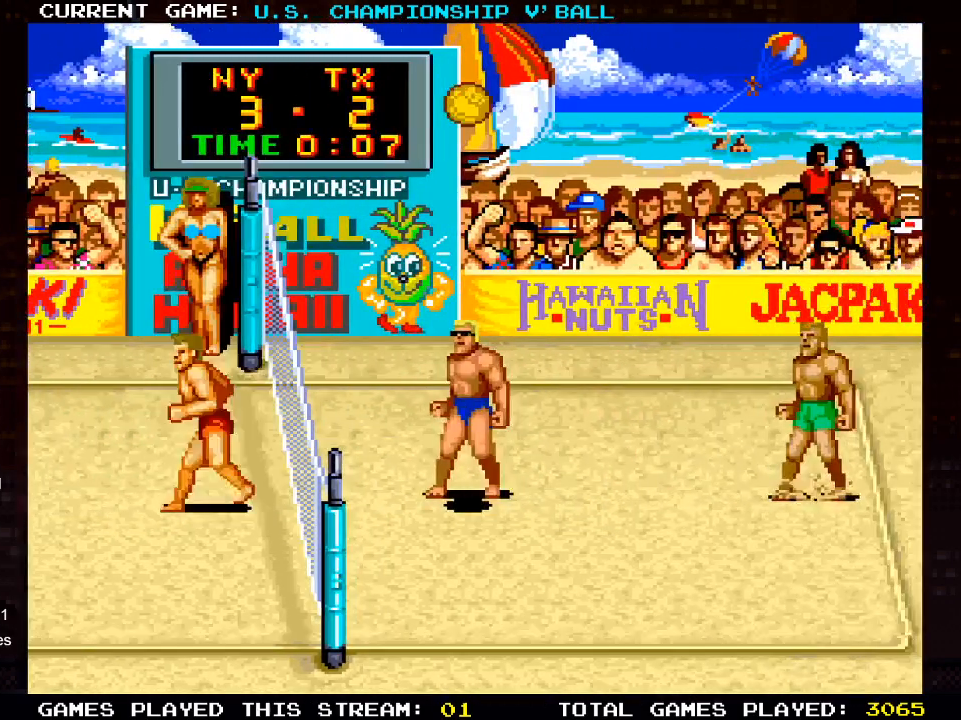
{"buttons": [], "left_stick": "center", "right_stick": "center", "events": [[117, "DPAD_LEFT", "up"]]}
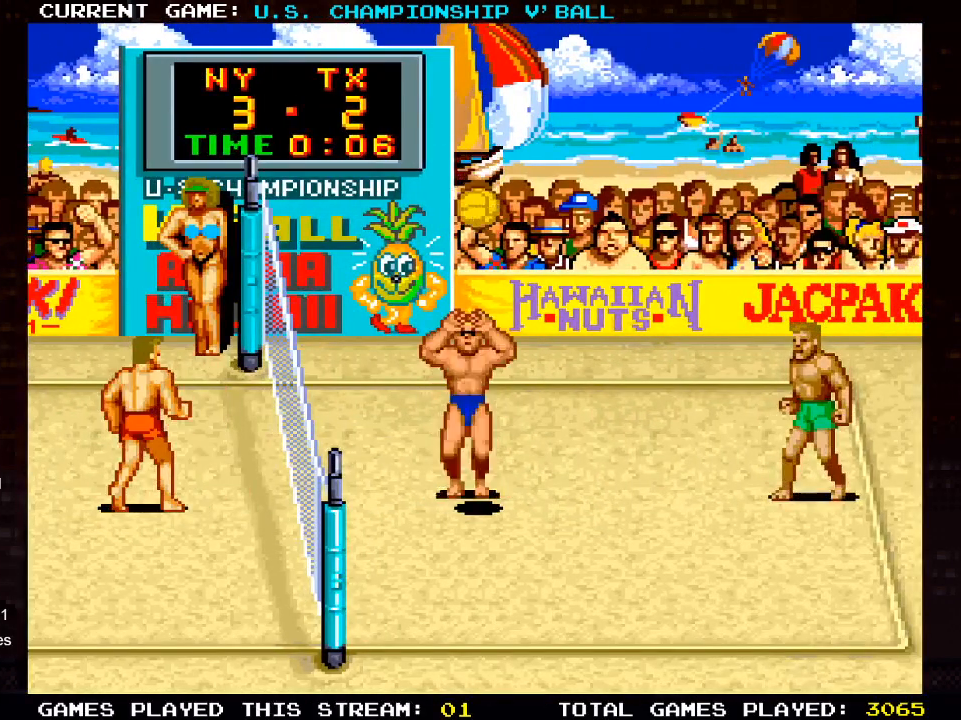
{"buttons": [], "left_stick": "center", "right_stick": "center", "events": []}
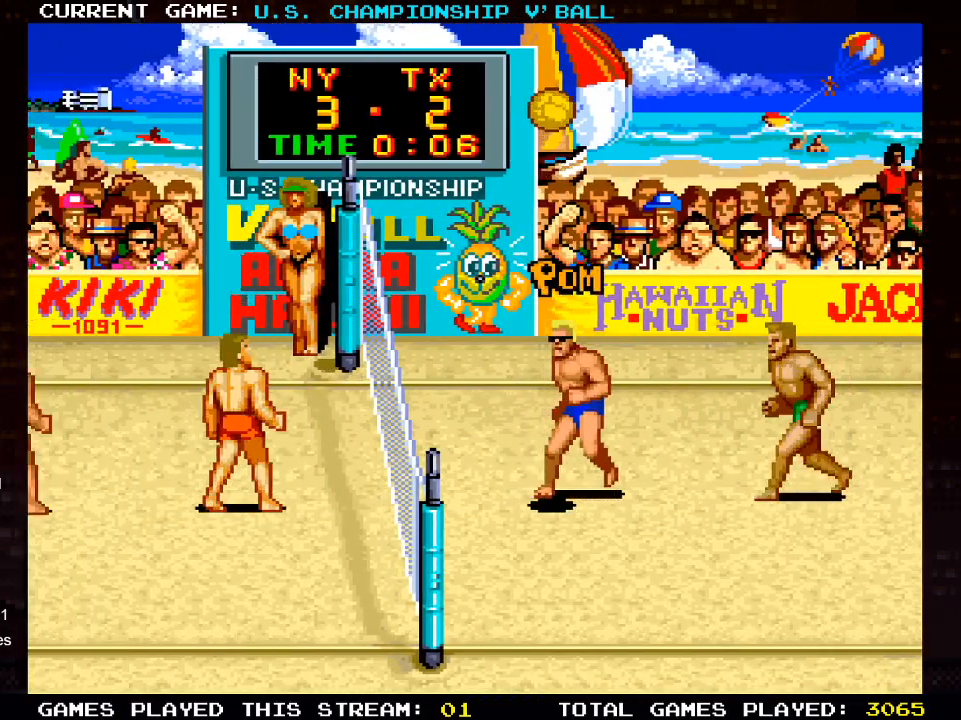
{"buttons": ["DPAD_RIGHT"], "left_stick": "center", "right_stick": "center", "events": [[350, "DPAD_RIGHT", "down"]]}
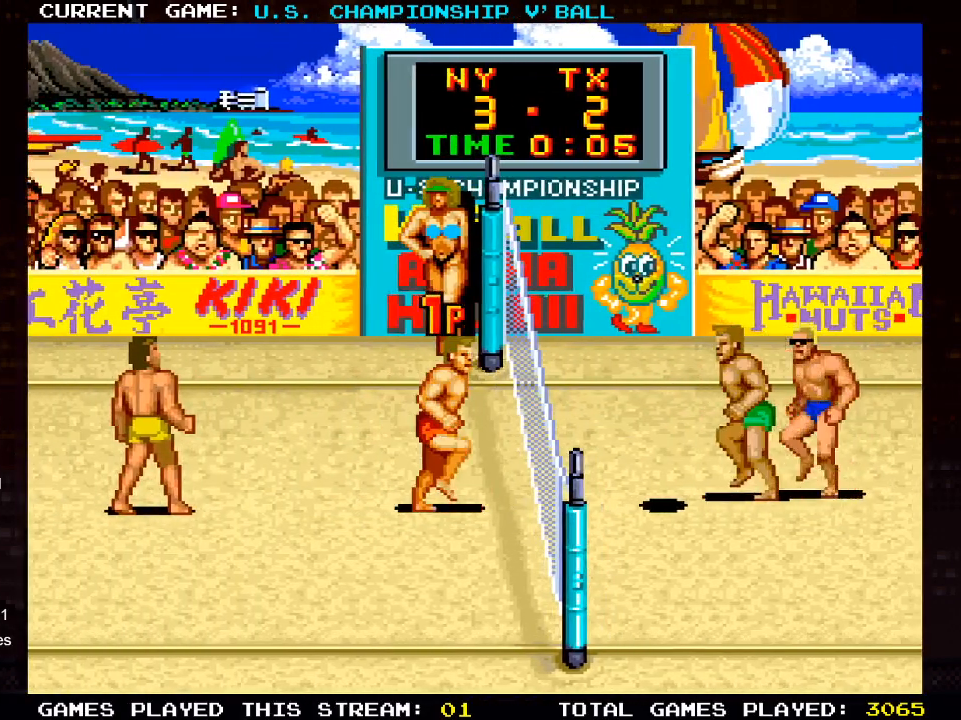
{"buttons": ["DPAD_RIGHT"], "left_stick": "center", "right_stick": "center", "events": [[67, "DPAD_RIGHT", "up"], [283, "CROSS", "down"], [283, "DPAD_RIGHT", "down"], [417, "CROSS", "up"]]}
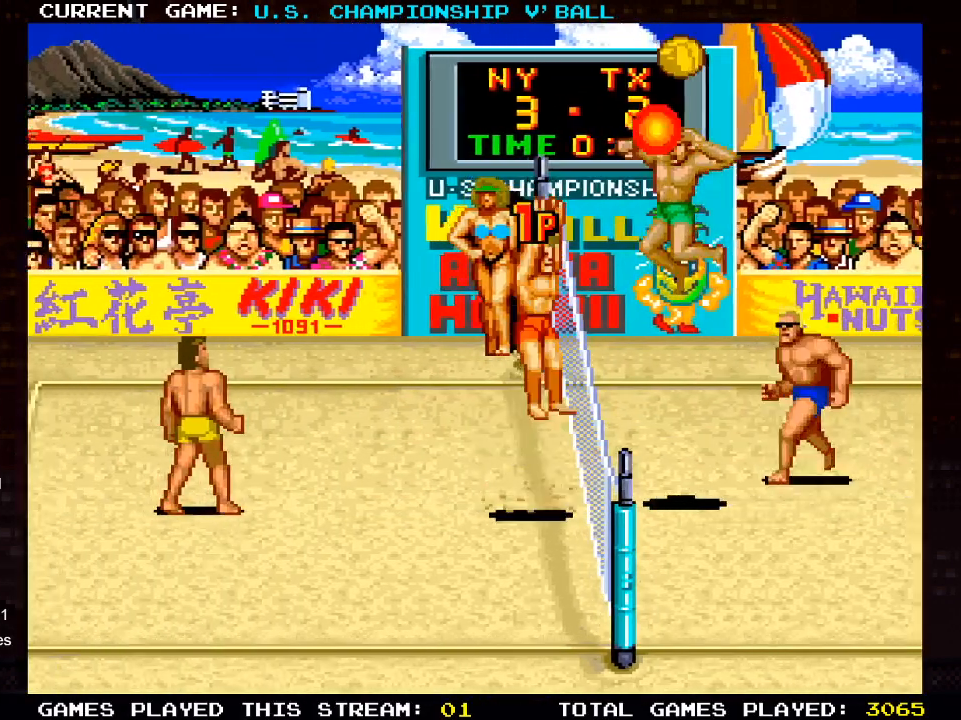
{"buttons": [], "left_stick": "center", "right_stick": "center", "events": [[167, "DPAD_RIGHT", "up"], [217, "SQUARE", "down"], [317, "SQUARE", "up"], [383, "SQUARE", "down"], [483, "SQUARE", "up"]]}